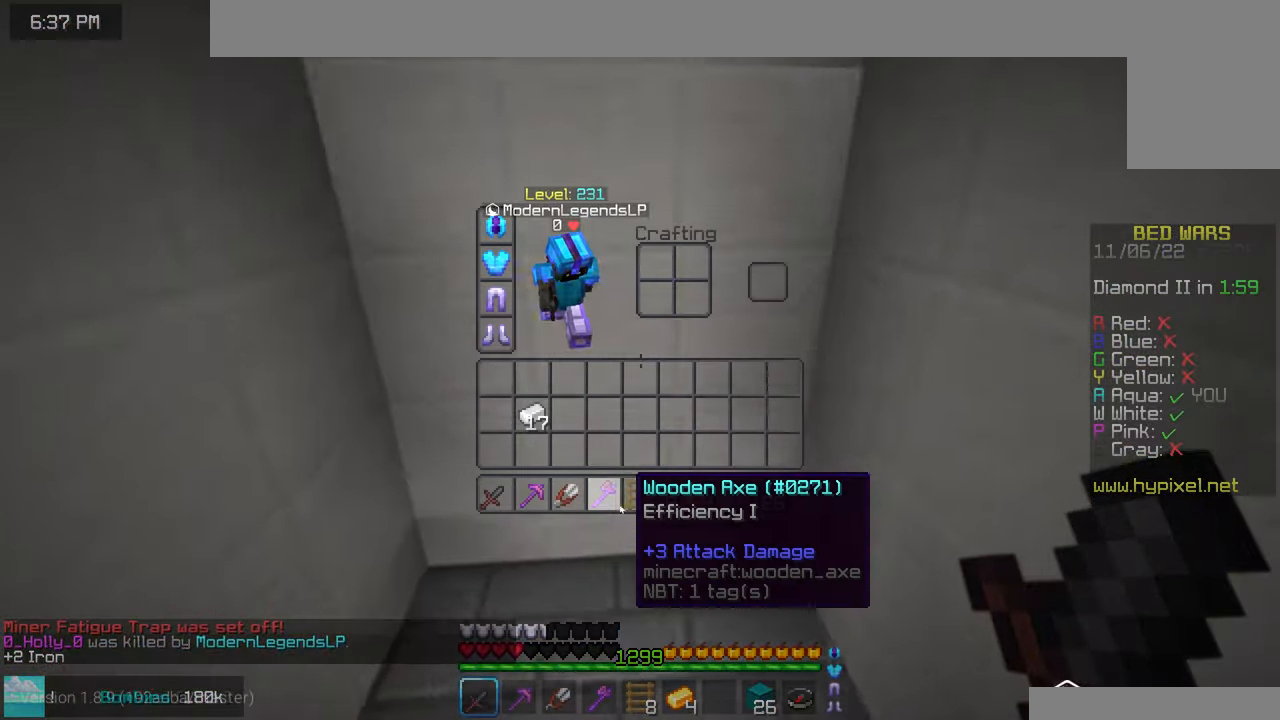
Gameplay with keyboard and mouse; each line is a JSON object with the keys and mouse buttons held at the frame after it. "events" lists presses ("down") and releases ("up") of "down", "left", "right", "space", "up", "mouse_left" and "mouse_right" between this image and that frame as [ms after this image, input, new state], when the widget could be followed in between. "mouse_left", "mouse_right" = the "left", "right" buttons of the "mouse" list. No other keys are recorded. Fast repeated clicks can show as one long hold. Mouse movement is not recorded.
{"keys": ["up"], "mouse": [], "events": [[500, "up", "down"]]}
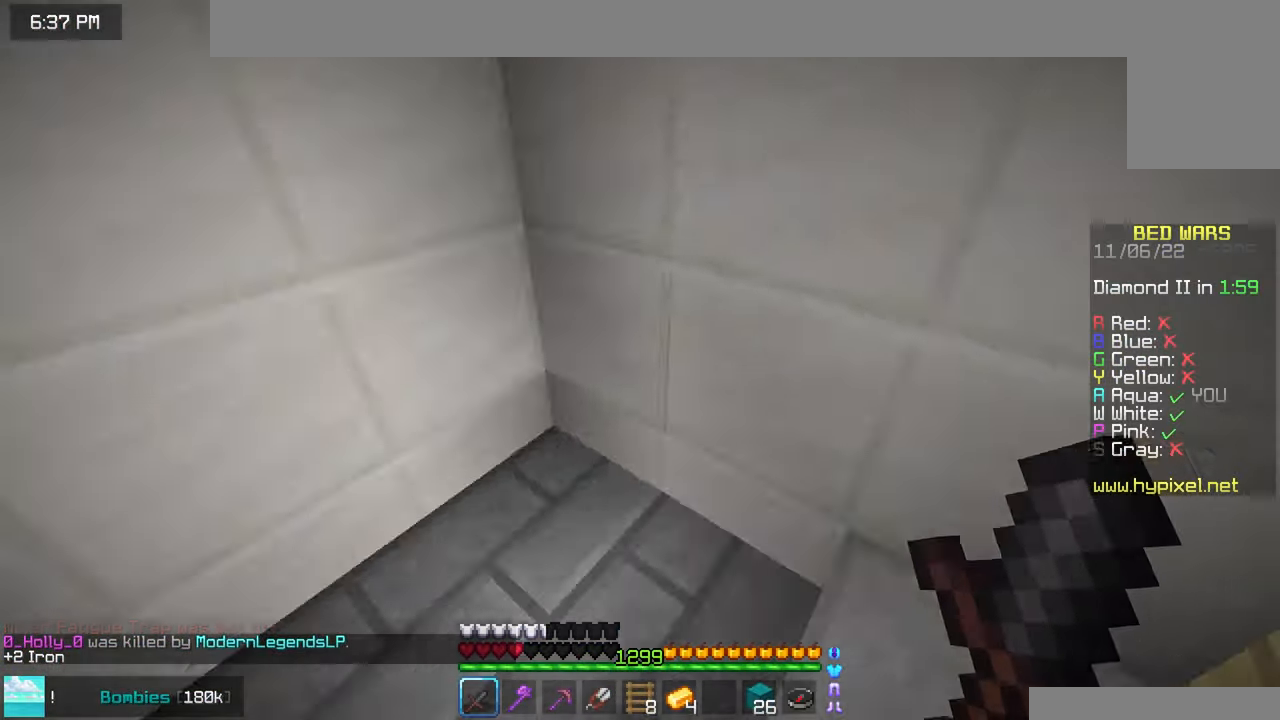
{"keys": ["left", "up"], "mouse": [], "events": [[383, "left", "down"]]}
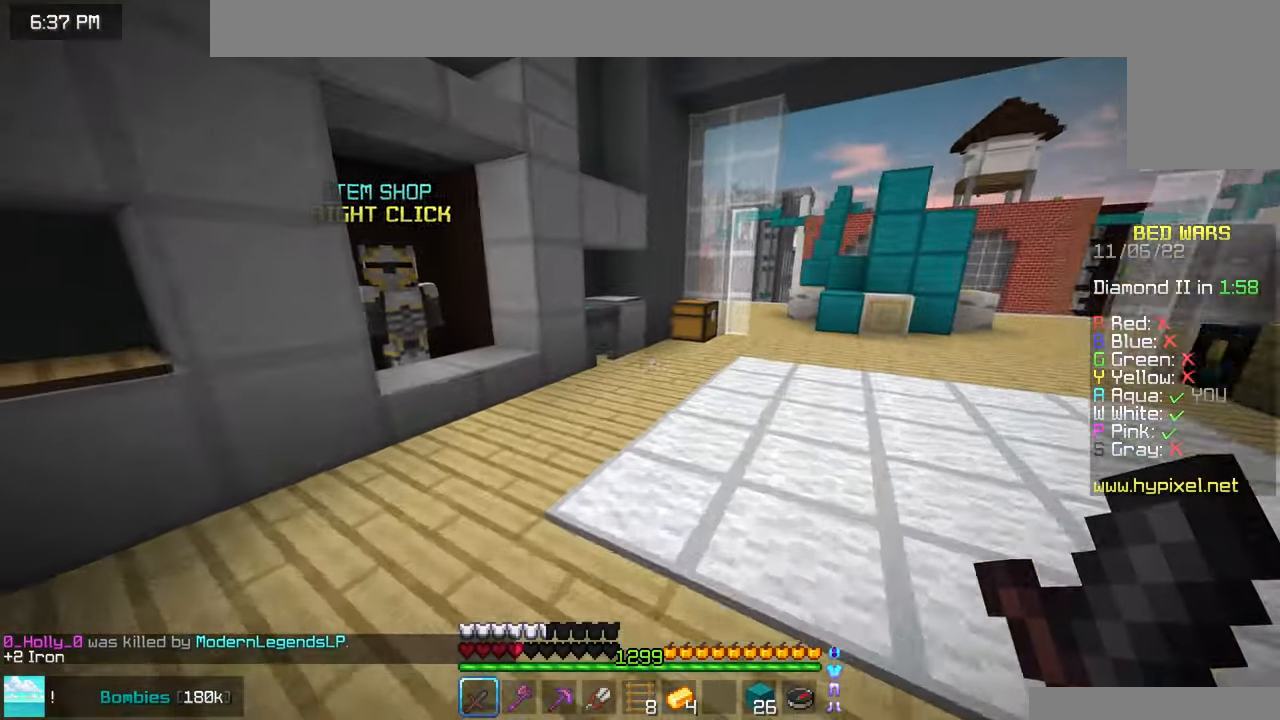
{"keys": ["space", "up"], "mouse": [], "events": [[200, "left", "up"], [250, "space", "down"]]}
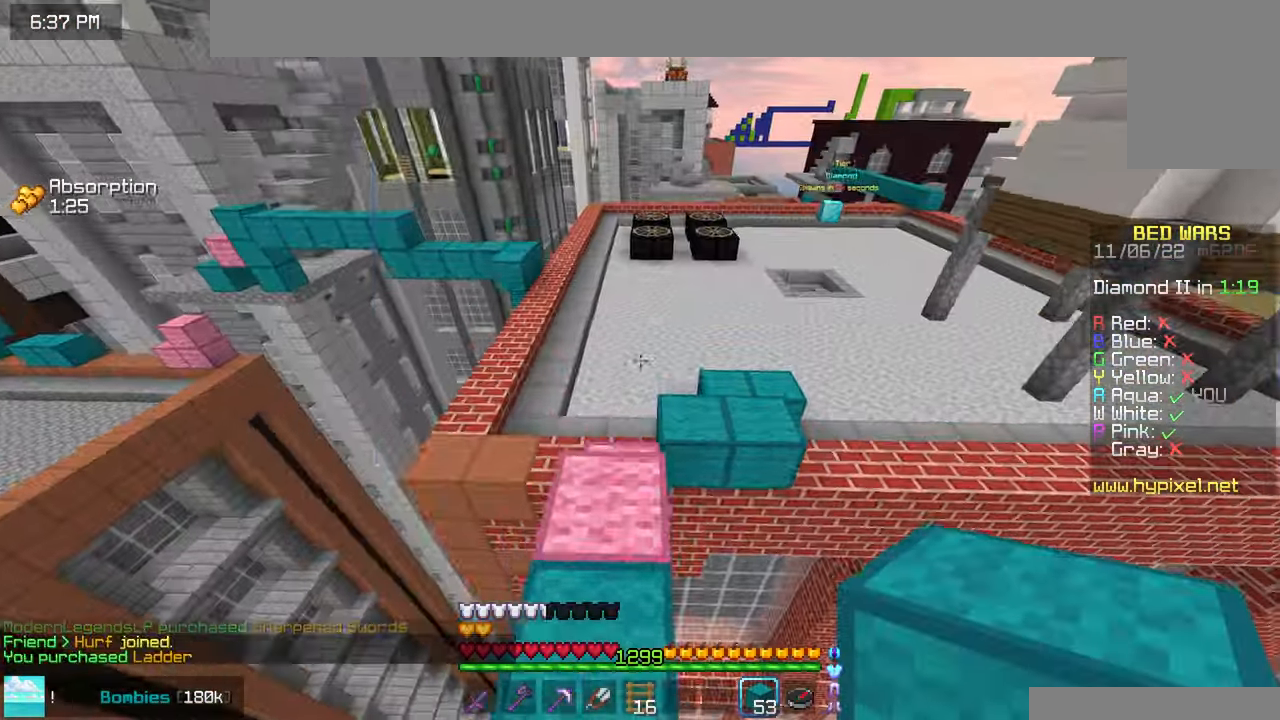
{"keys": ["up"], "mouse": [], "events": [[50, "space", "up"]]}
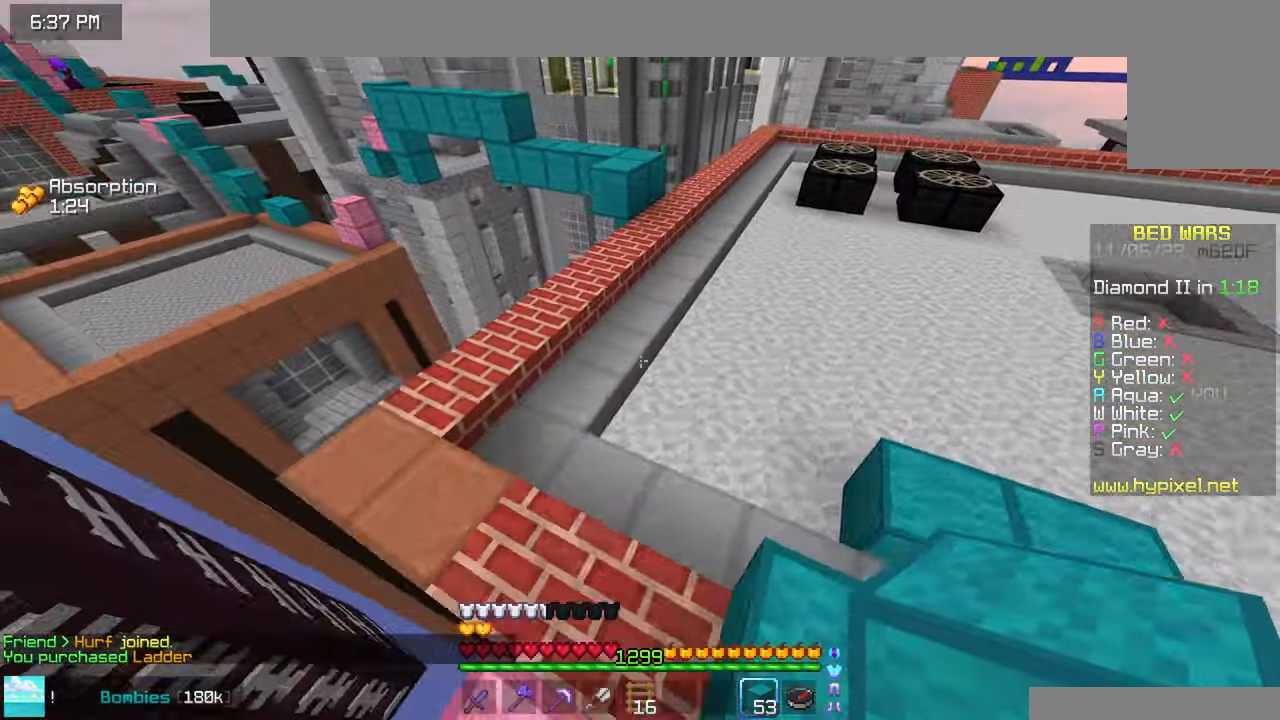
{"keys": ["up"], "mouse": [], "events": []}
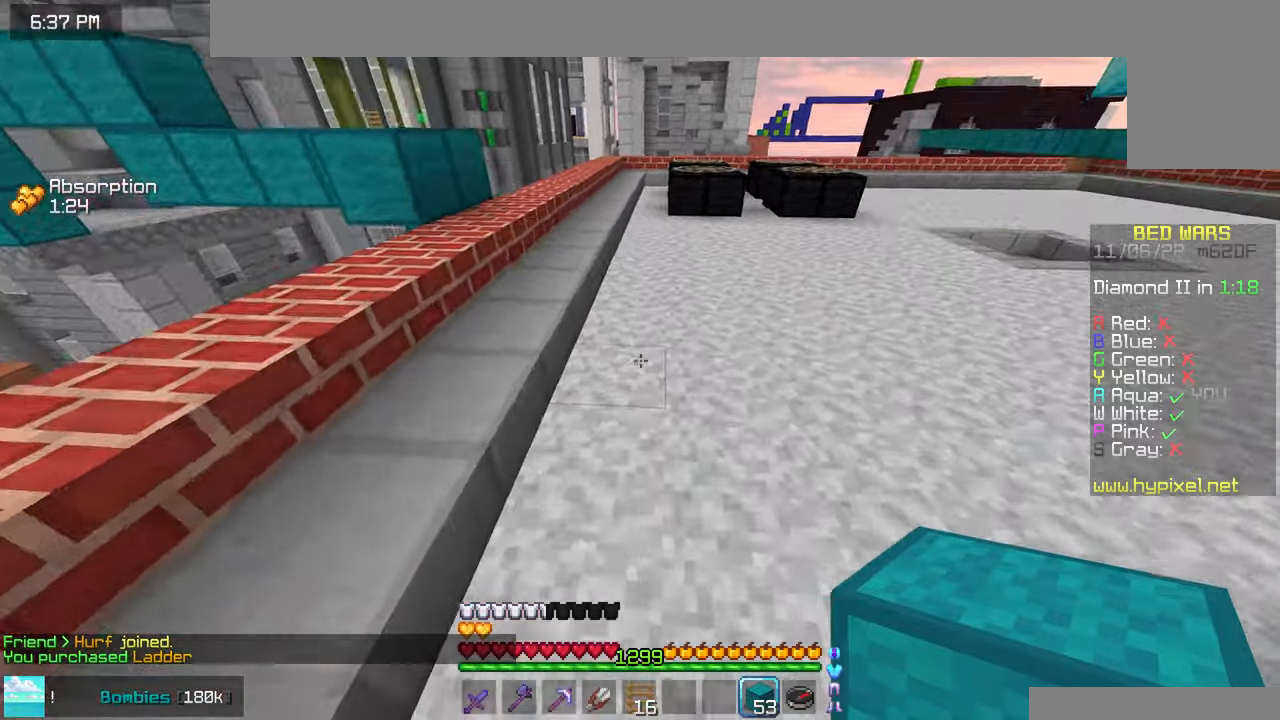
{"keys": ["up"], "mouse": [], "events": [[133, "mouse_right", "down"], [200, "space", "down"], [233, "mouse_right", "up"], [417, "space", "up"]]}
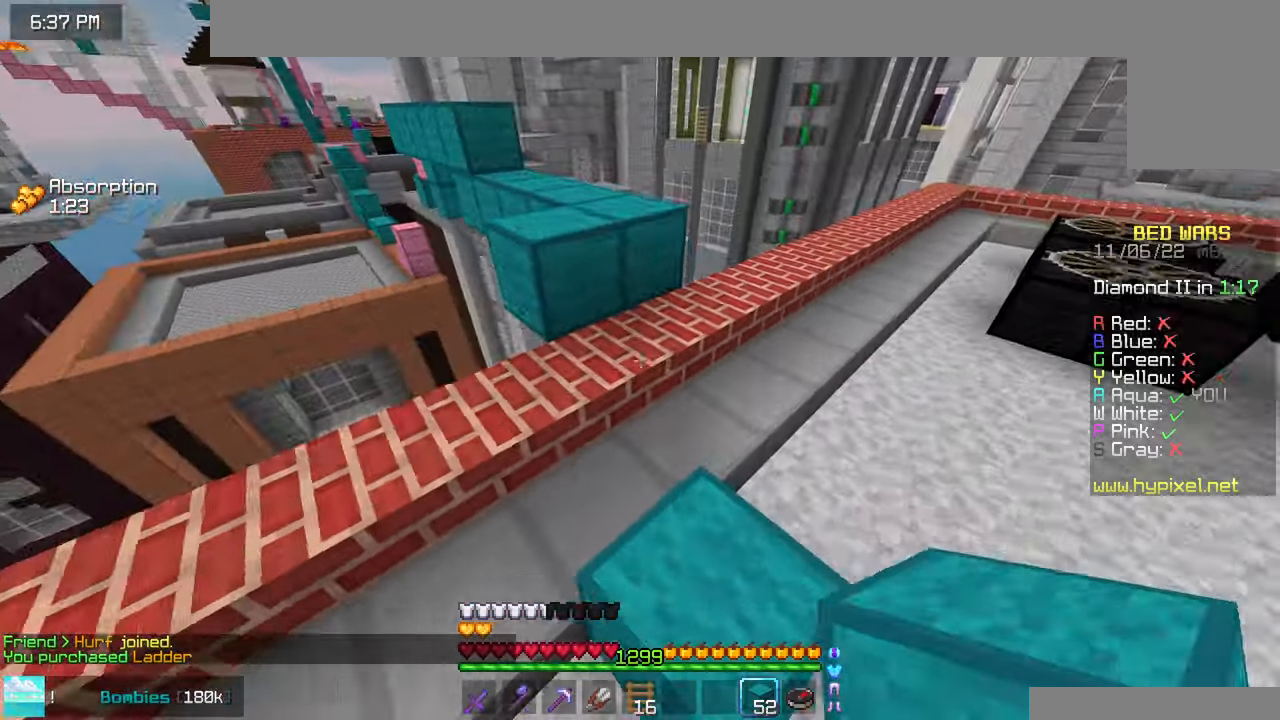
{"keys": ["up"], "mouse": [], "events": [[133, "mouse_right", "down"], [167, "space", "down"], [217, "mouse_right", "up"], [267, "left", "down"], [433, "space", "up"], [500, "left", "up"]]}
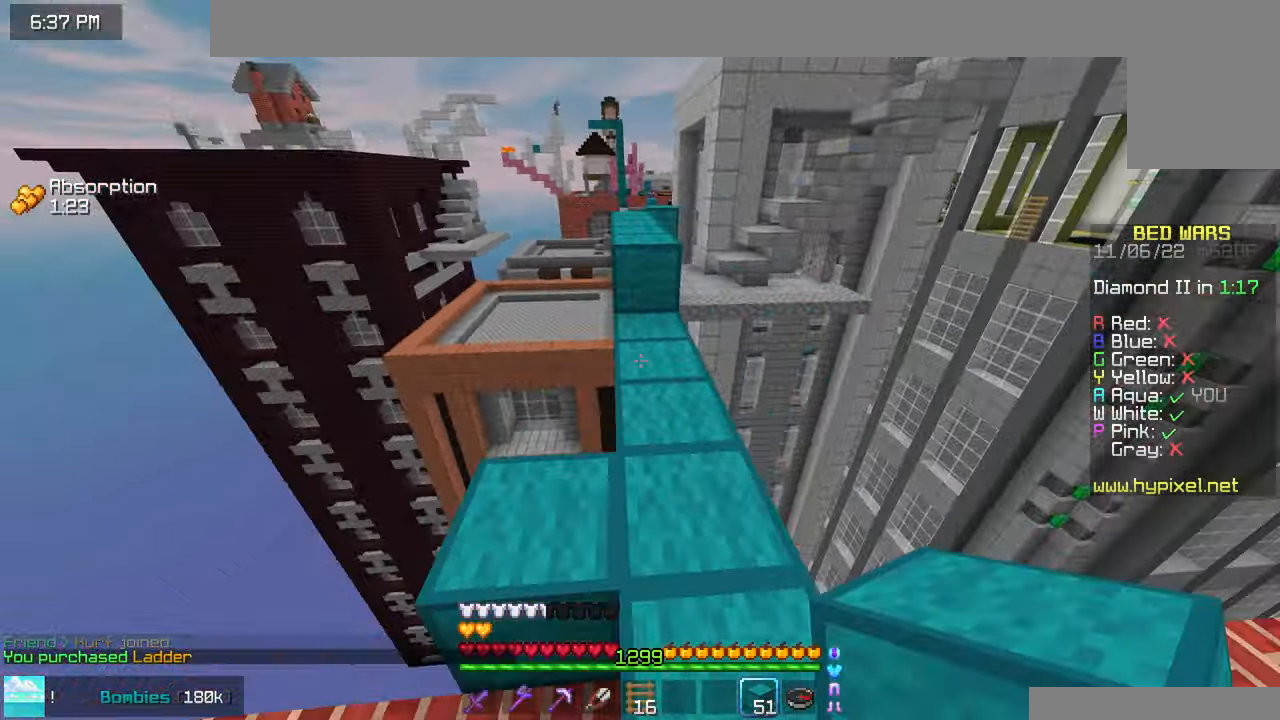
{"keys": ["space", "up"], "mouse": [], "events": [[267, "mouse_right", "down"], [367, "space", "down"], [383, "mouse_right", "up"]]}
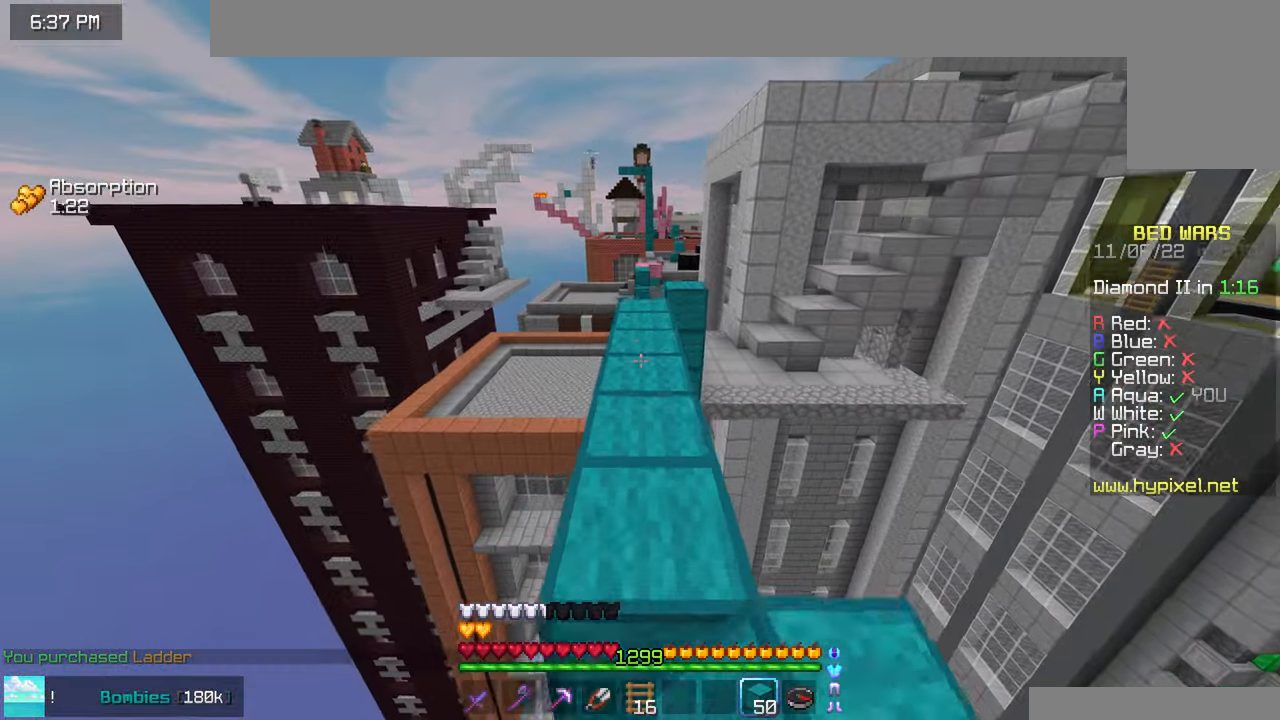
{"keys": ["up"], "mouse": [], "events": [[67, "space", "up"], [183, "space", "down"], [467, "space", "up"]]}
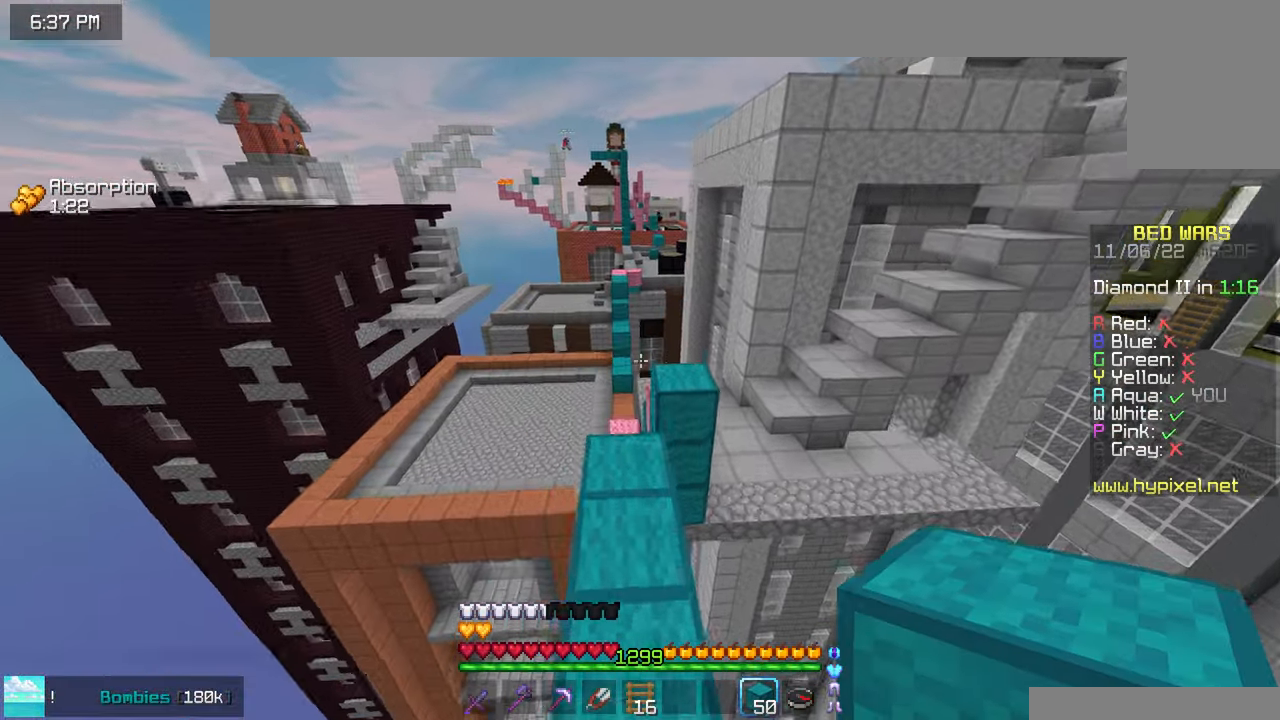
{"keys": ["space", "up"], "mouse": [], "events": [[267, "space", "down"]]}
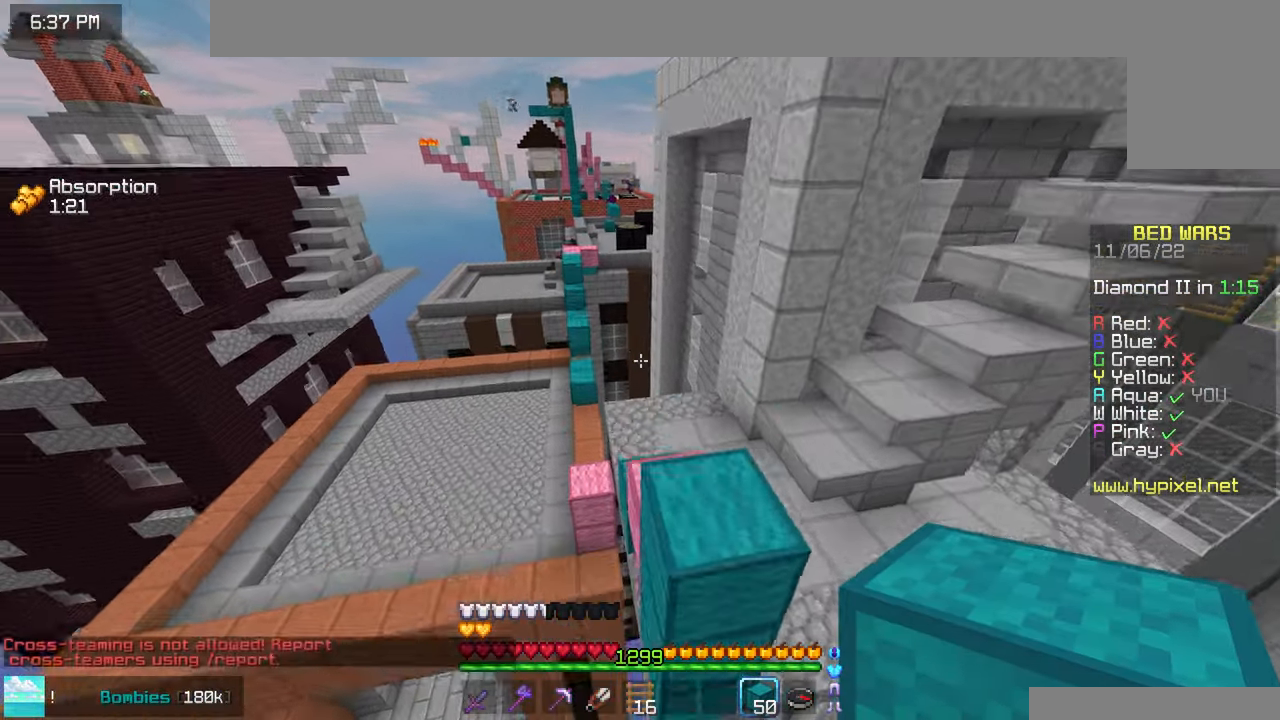
{"keys": ["up"], "mouse": [], "events": [[50, "space", "up"]]}
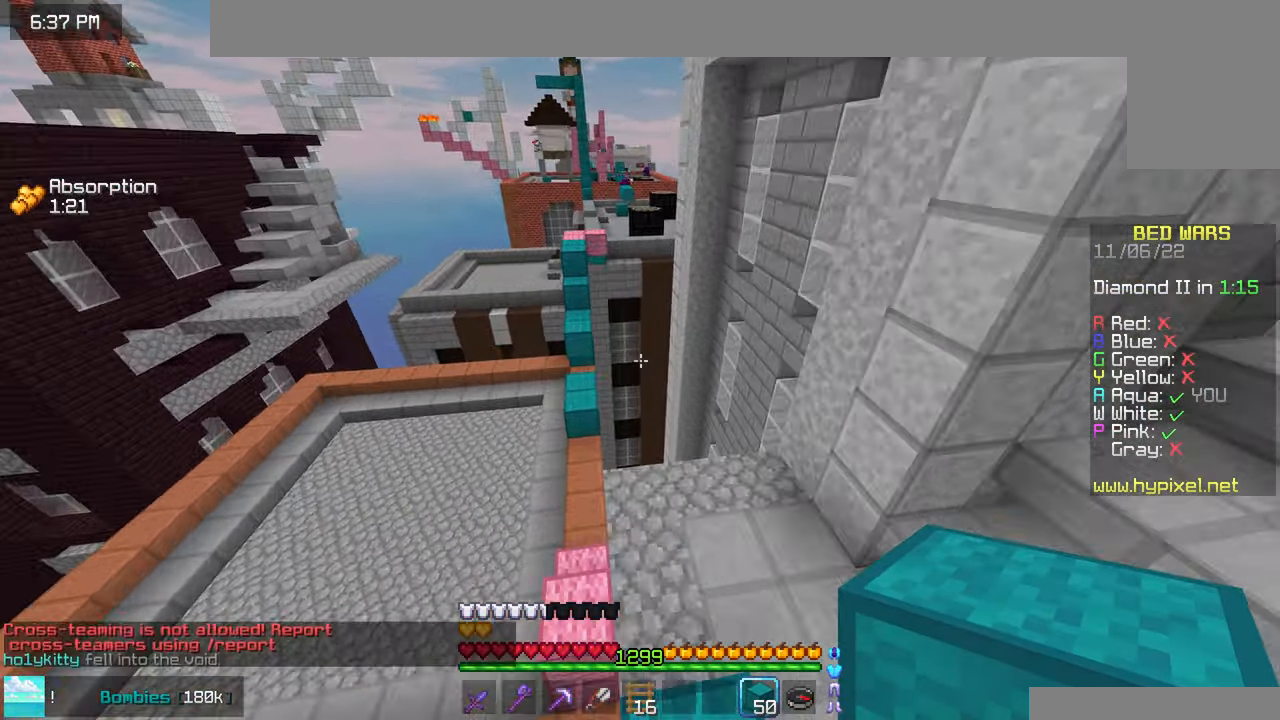
{"keys": ["up"], "mouse": [], "events": [[100, "left", "down"], [483, "left", "up"]]}
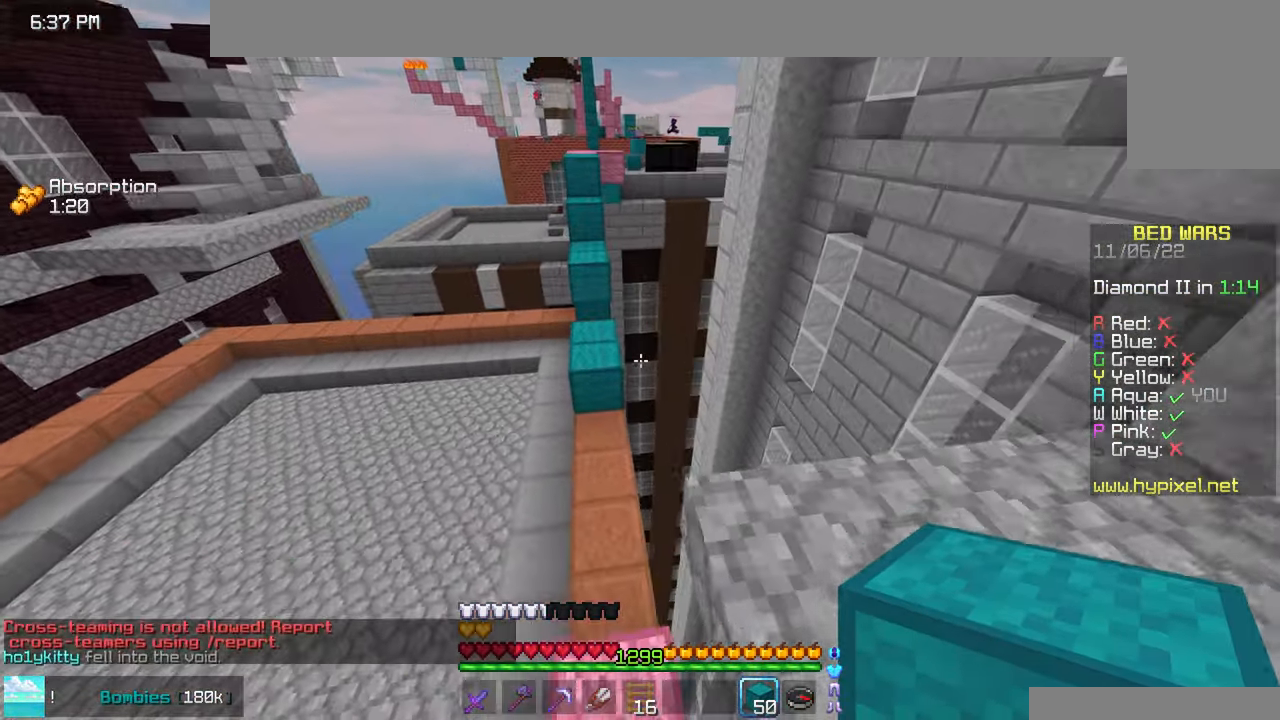
{"keys": ["up"], "mouse": [], "events": []}
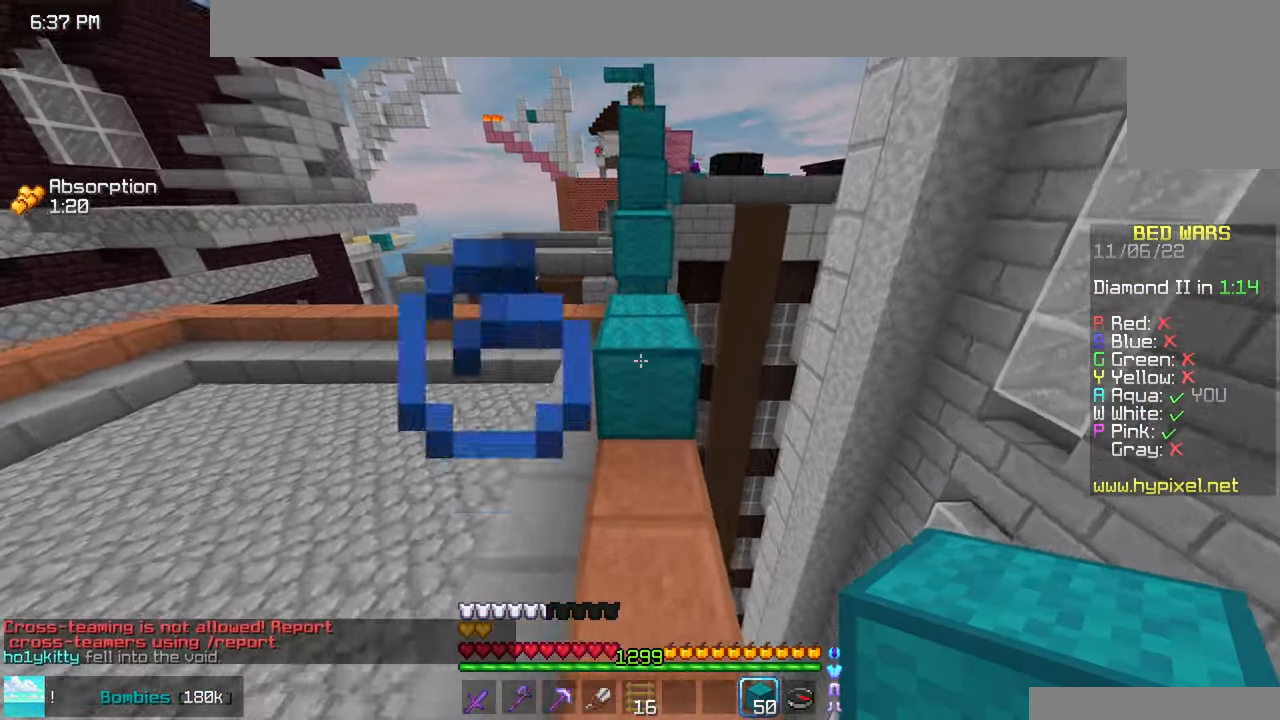
{"keys": ["space", "up"], "mouse": ["right"], "events": [[50, "space", "down"], [300, "space", "up"], [400, "mouse_right", "down"], [467, "space", "down"]]}
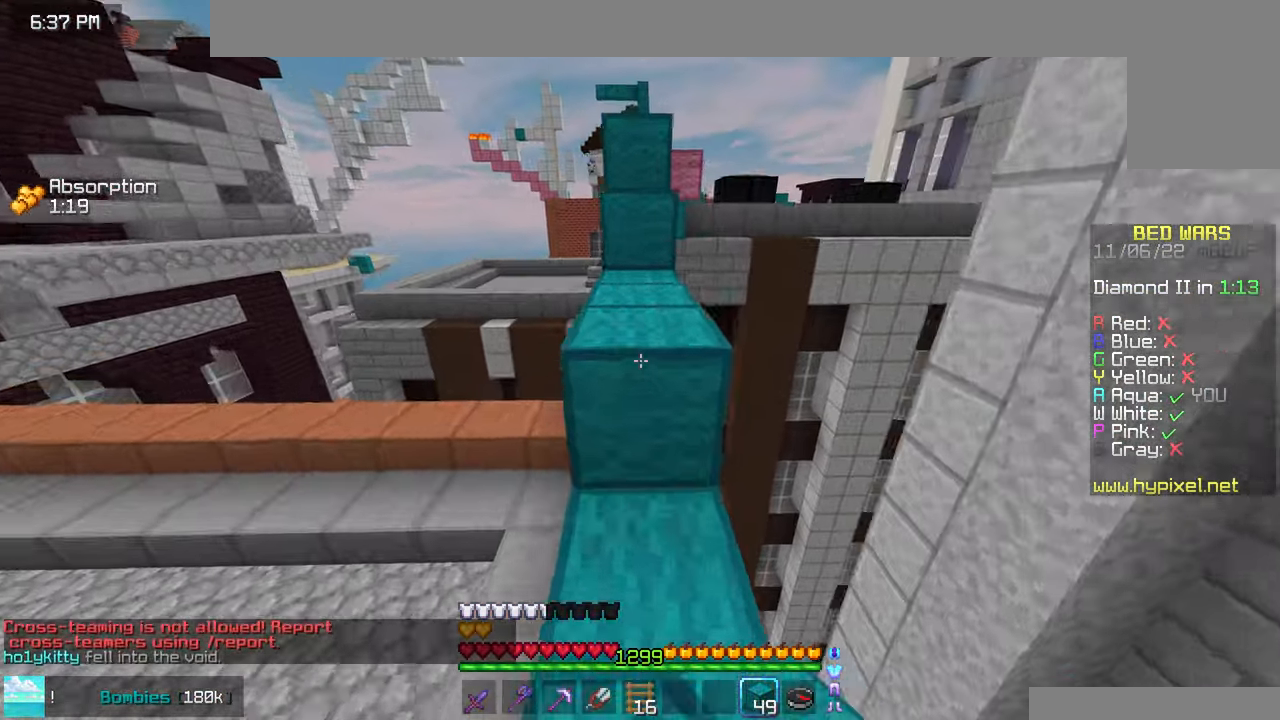
{"keys": ["up"], "mouse": [], "events": [[17, "mouse_right", "up"], [217, "space", "up"]]}
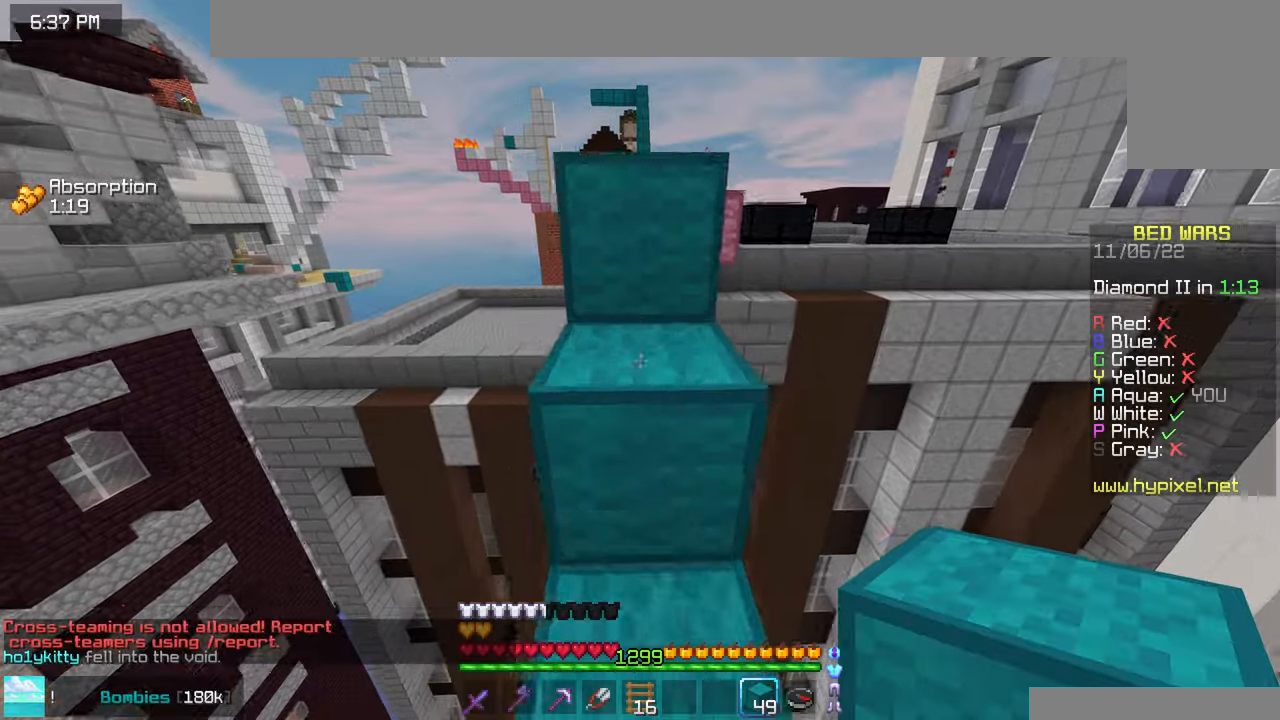
{"keys": ["space", "up"], "mouse": [], "events": [[17, "space", "down"], [234, "space", "up"], [250, "up", "up"], [367, "up", "down"], [384, "space", "down"]]}
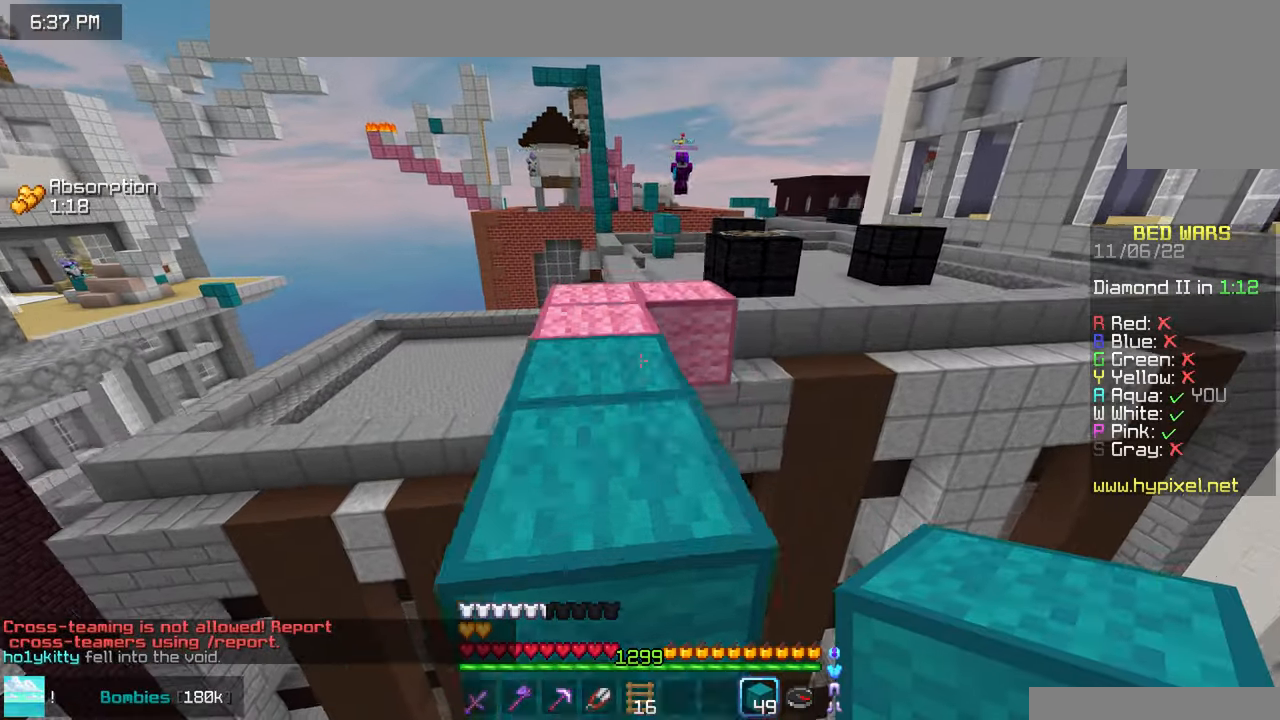
{"keys": ["space", "up"], "mouse": [], "events": [[134, "space", "up"], [184, "left", "down"], [250, "mouse_right", "down"], [284, "left", "up"], [300, "space", "down"], [350, "mouse_right", "up"]]}
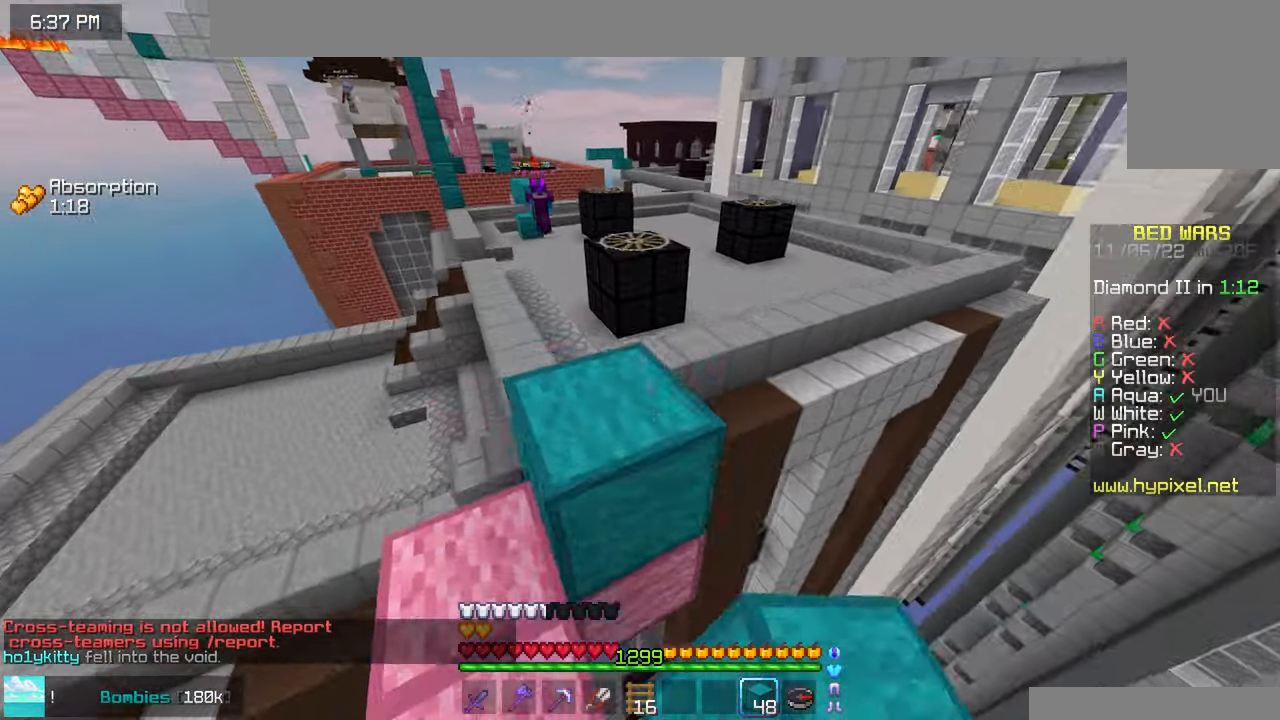
{"keys": ["space", "up"], "mouse": [], "events": [[50, "space", "up"], [367, "space", "down"]]}
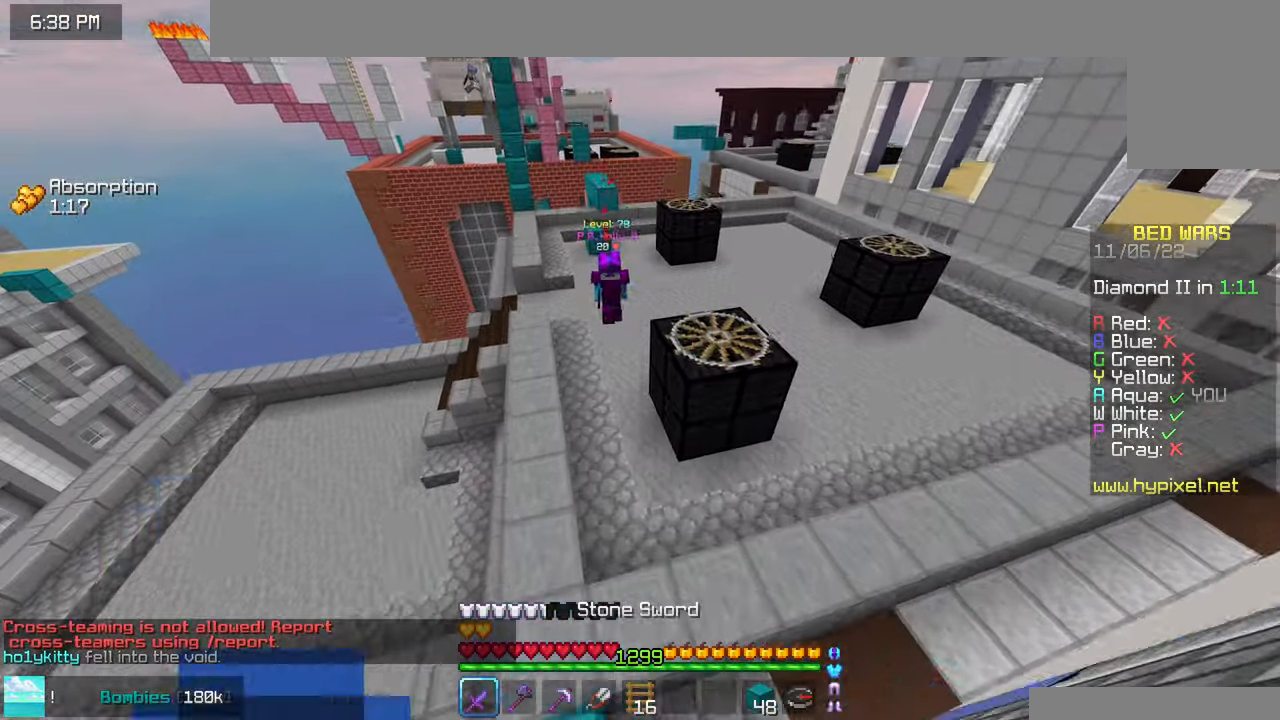
{"keys": ["right", "up"], "mouse": [], "events": [[200, "space", "up"], [384, "right", "down"]]}
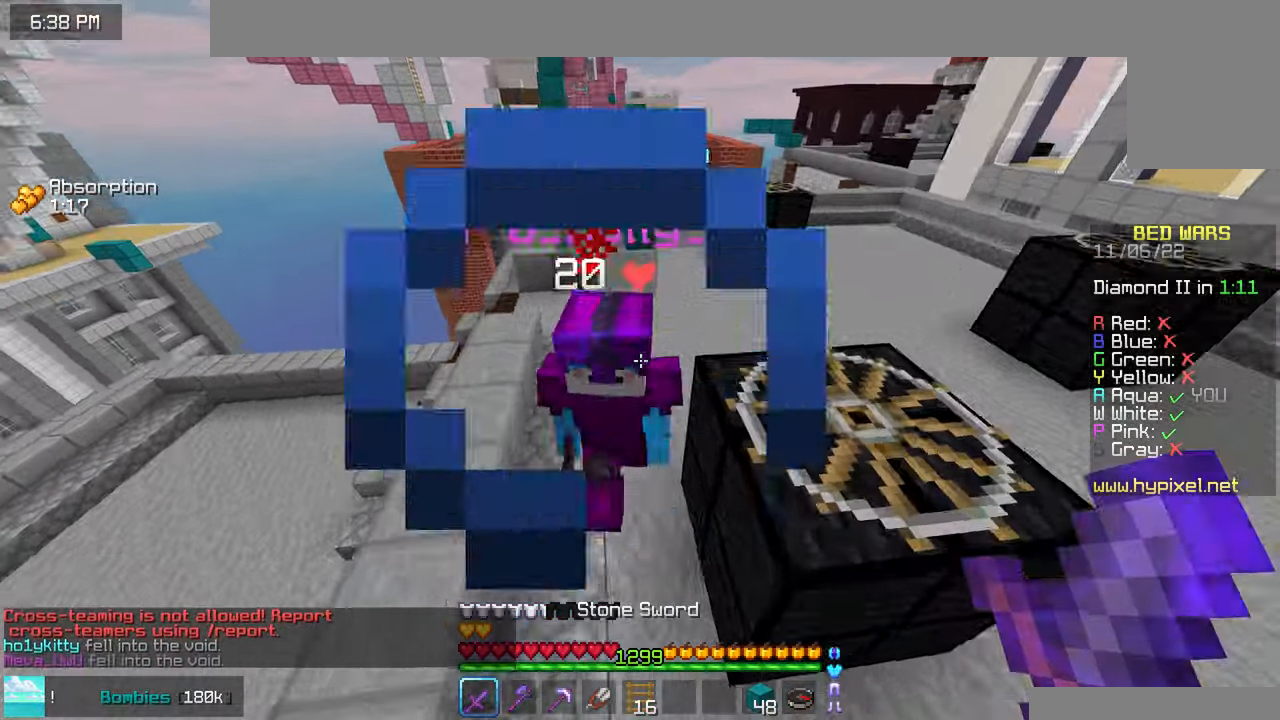
{"keys": ["left"], "mouse": ["left"], "events": [[50, "mouse_left", "down"], [50, "mouse_right", "down"], [50, "up", "up"], [134, "mouse_right", "up"], [250, "mouse_left", "up"], [300, "mouse_left", "down"], [334, "right", "up"], [350, "left", "down"]]}
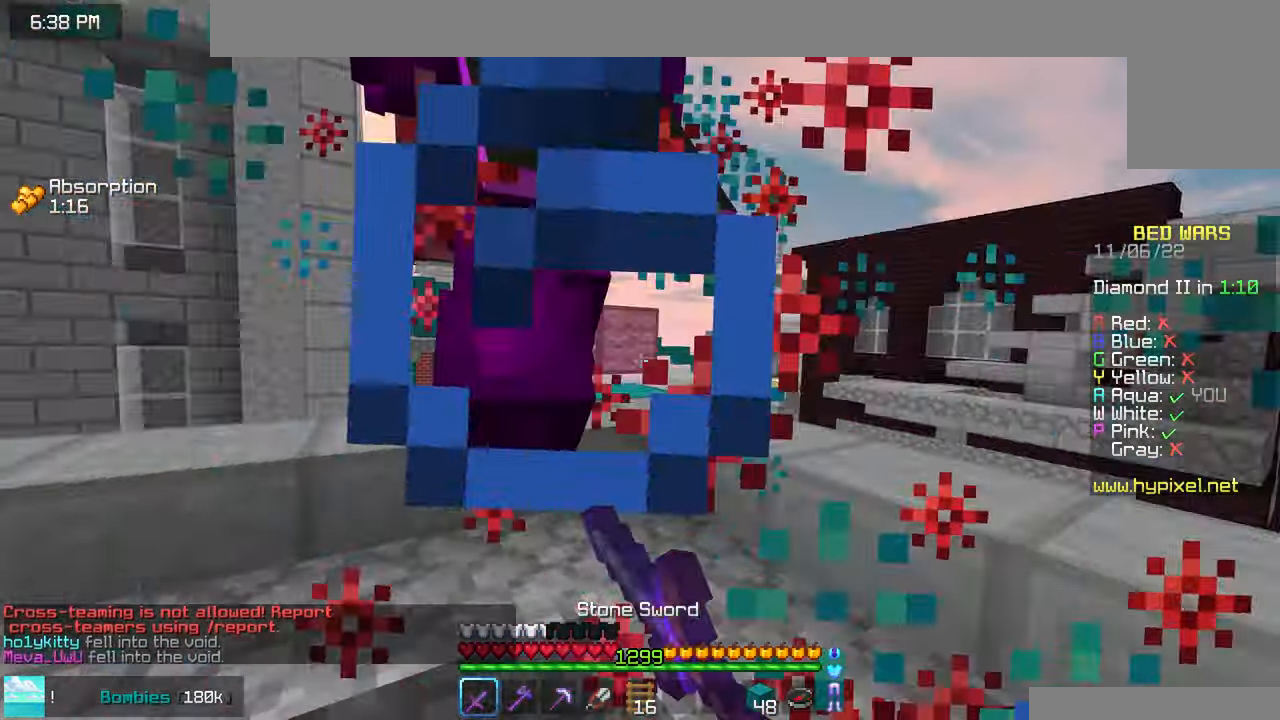
{"keys": ["left", "up"], "mouse": ["left"], "events": [[67, "up", "down"], [267, "mouse_left", "up"], [267, "up", "up"], [300, "mouse_left", "down"], [367, "up", "down"], [417, "mouse_left", "up"], [467, "mouse_left", "down"]]}
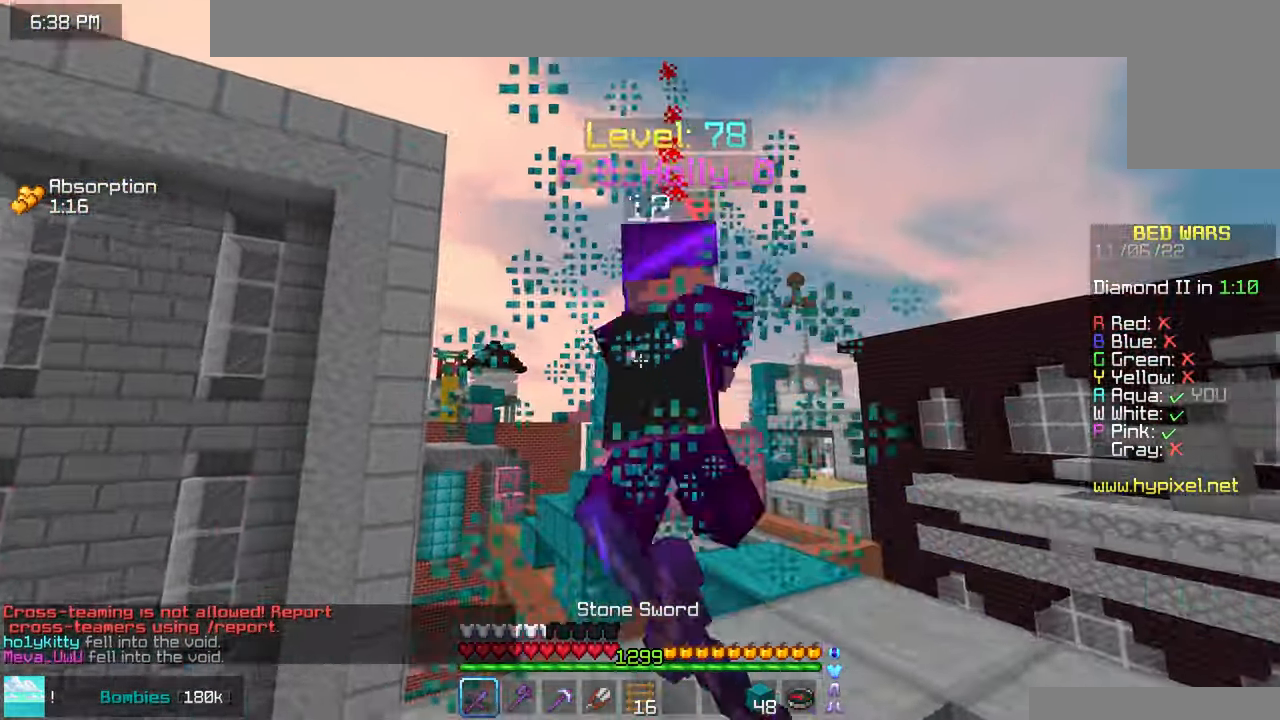
{"keys": ["space", "up"], "mouse": ["left"], "events": [[50, "mouse_right", "down"], [117, "mouse_right", "up"], [167, "left", "up"], [367, "space", "down"]]}
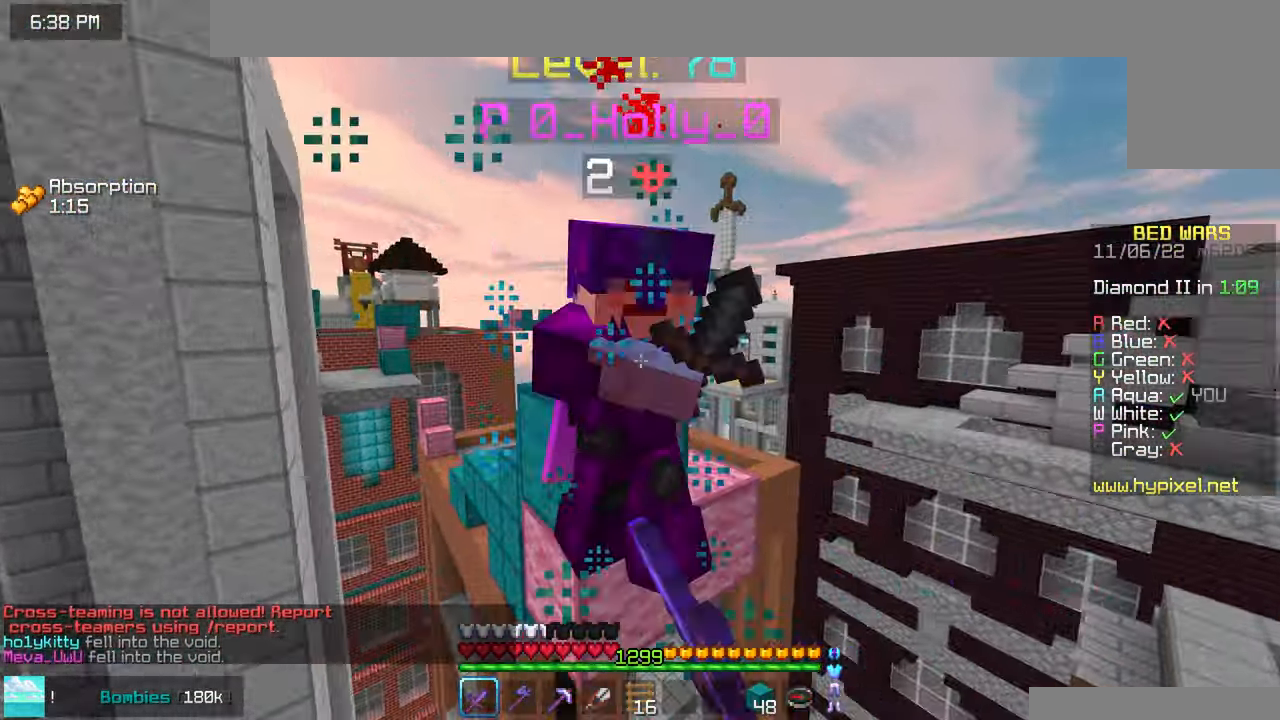
{"keys": ["right"], "mouse": ["left"], "events": [[50, "space", "up"], [100, "right", "down"], [100, "up", "up"], [234, "mouse_left", "up"], [317, "mouse_left", "down"]]}
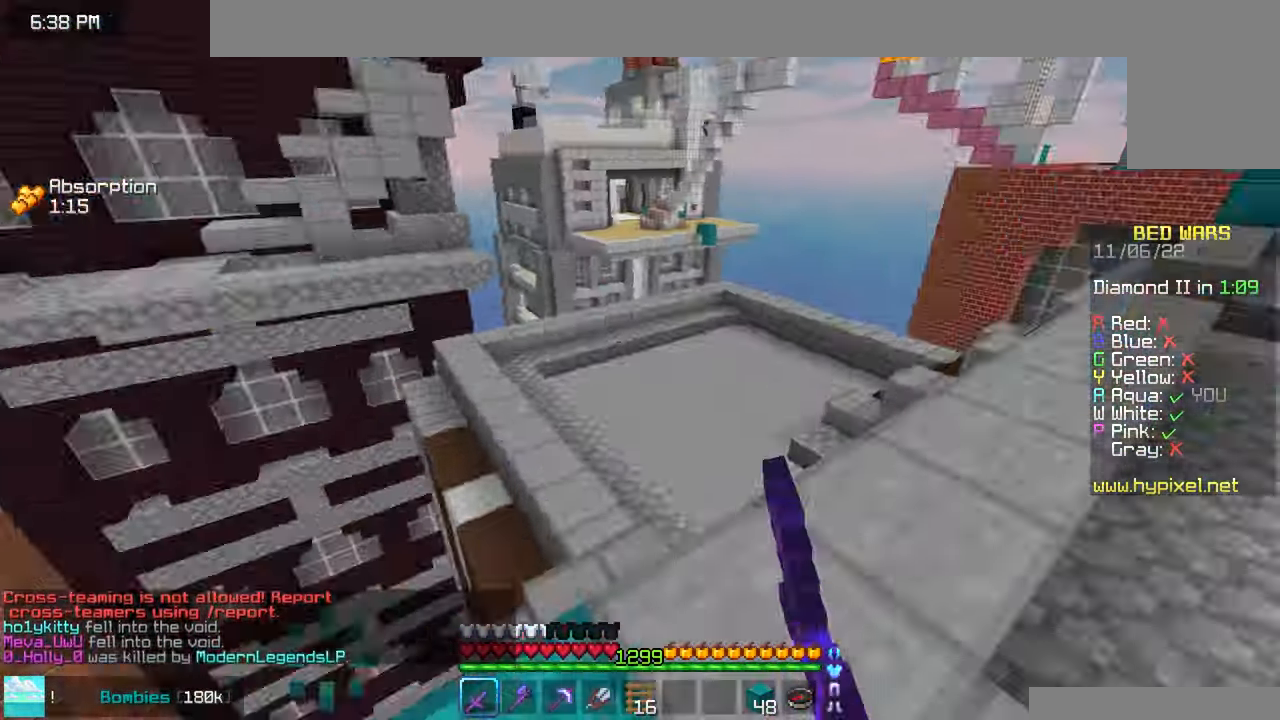
{"keys": ["left", "space", "up"], "mouse": [], "events": [[67, "mouse_left", "up"], [134, "right", "up"], [150, "up", "down"], [317, "space", "down"], [500, "left", "down"]]}
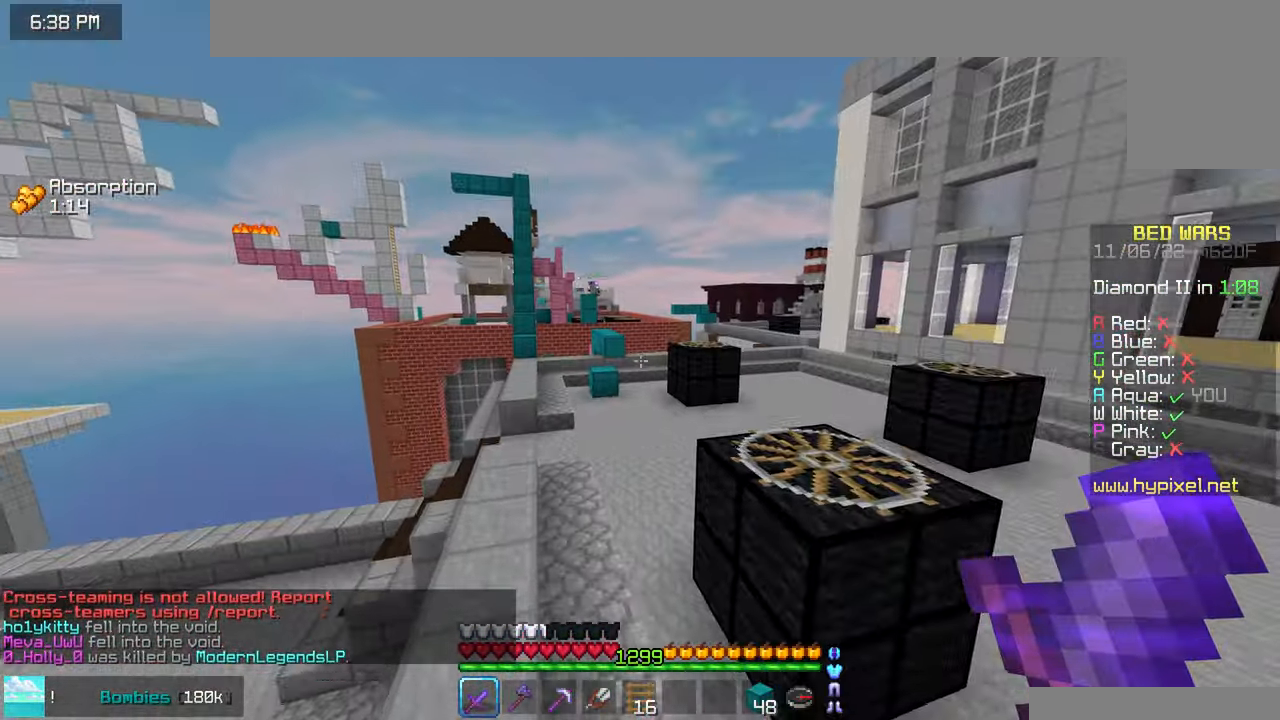
{"keys": ["left", "space", "up"], "mouse": [], "events": [[250, "left", "up"], [466, "left", "down"]]}
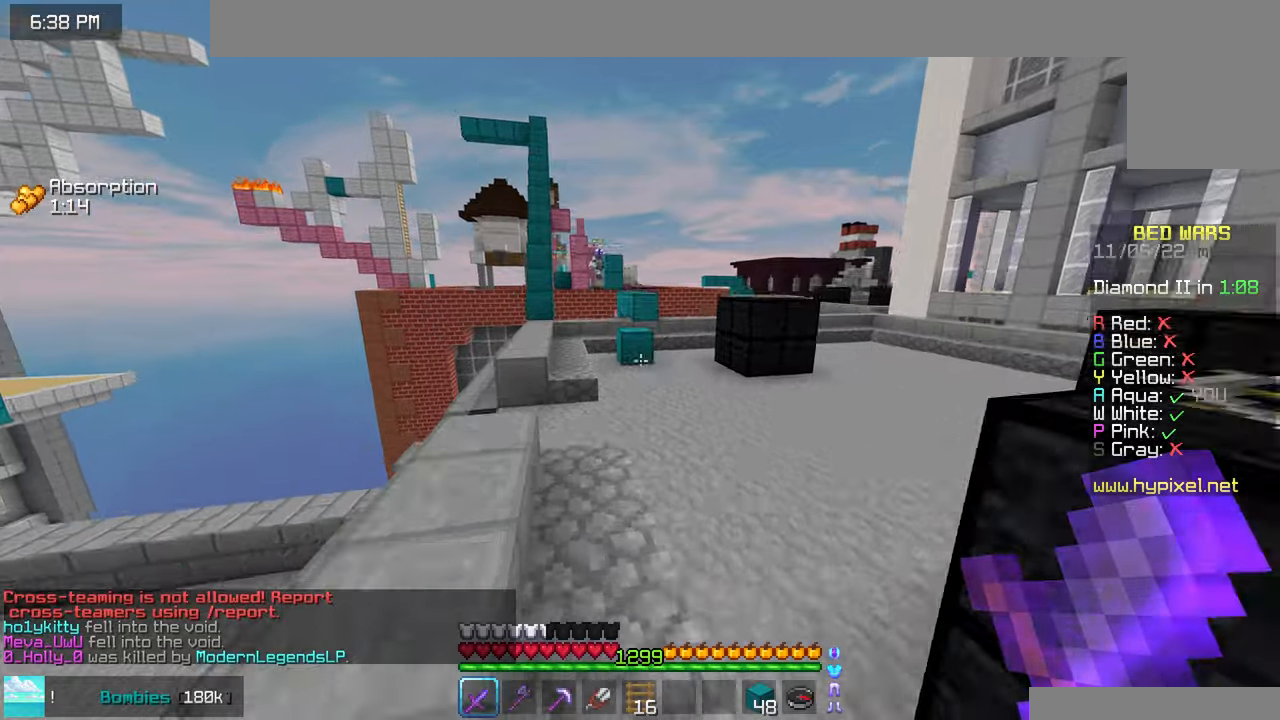
{"keys": ["space", "up"], "mouse": [], "events": [[400, "left", "up"]]}
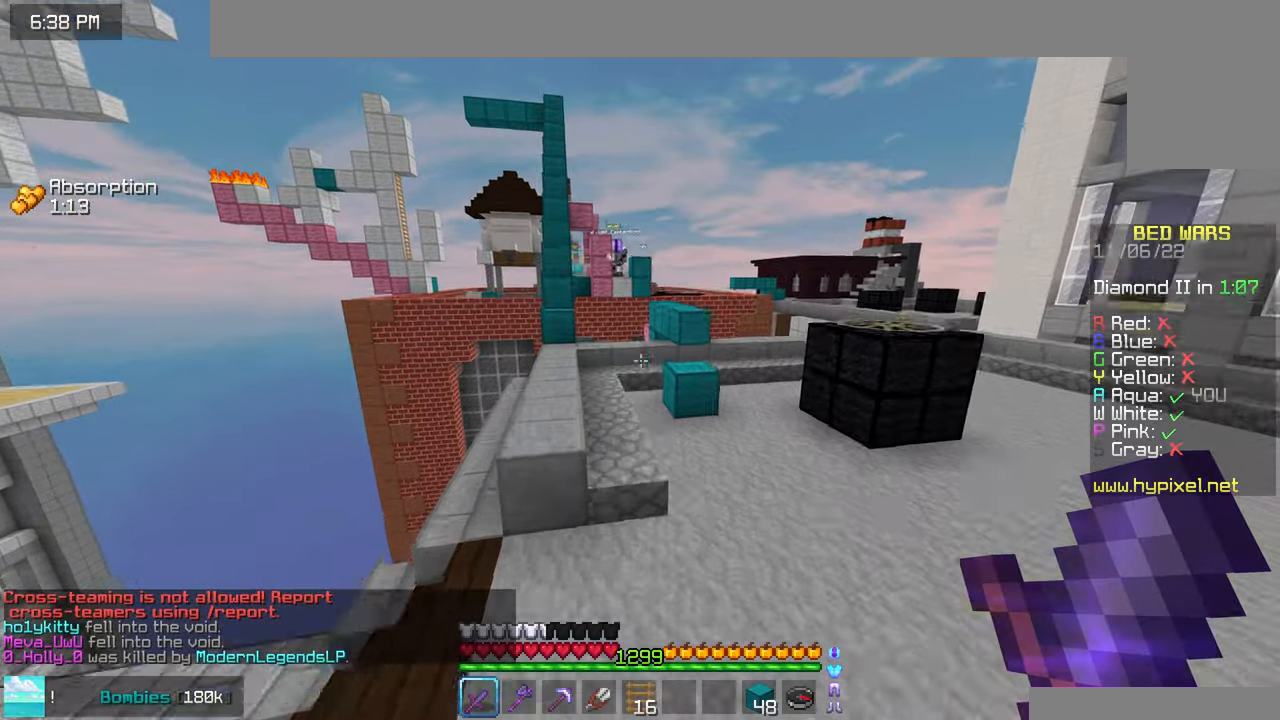
{"keys": ["up"], "mouse": [], "events": [[266, "space", "up"]]}
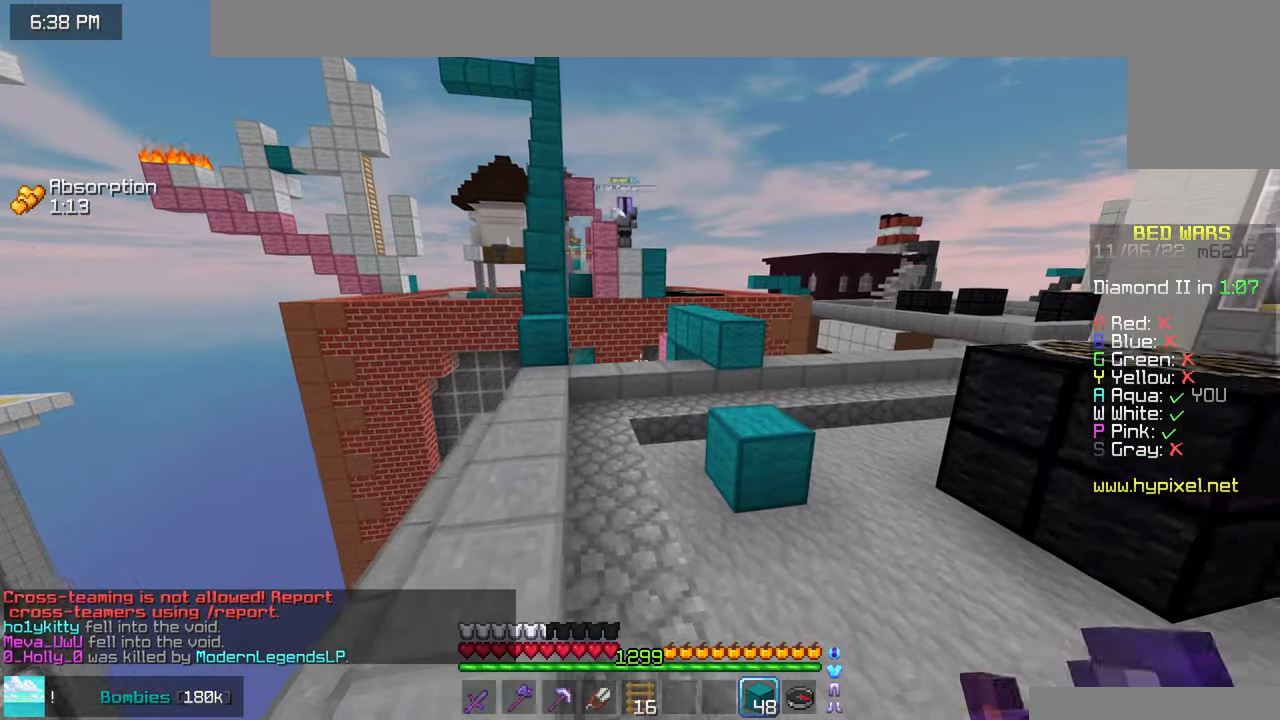
{"keys": ["left", "up"], "mouse": [], "events": [[183, "left", "down"]]}